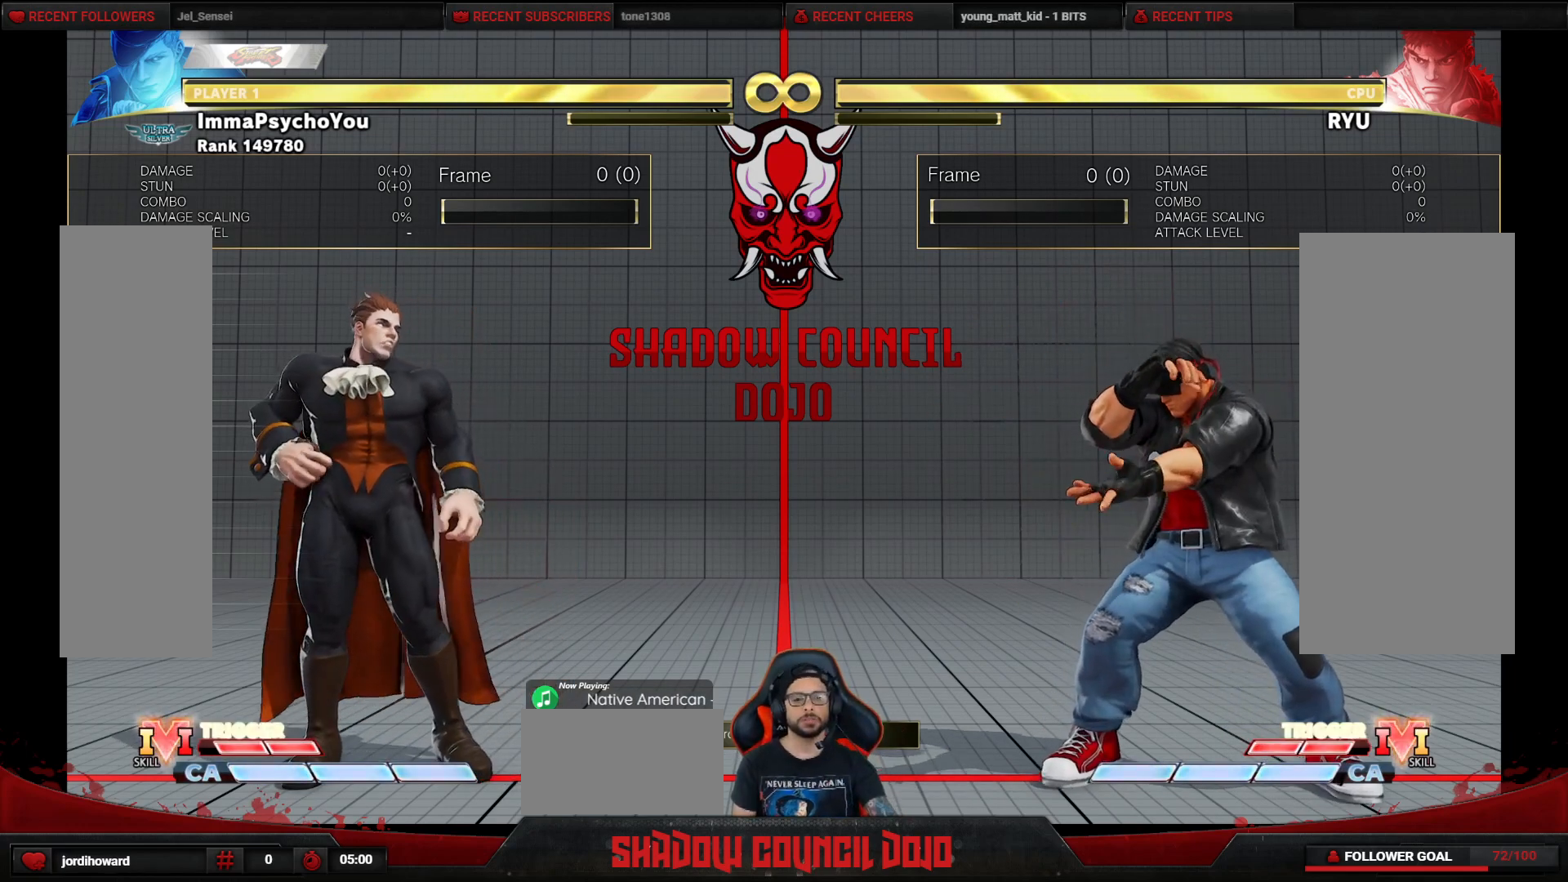
Gameplay with a controller (arcade stick); each line is a JSON object with the inputs held at the frame after it. "events" lists button and stick changes between this image and that frame as [ms after this image, input, new state], when the widget could be followed in between. Not read: L3 LK LP MP R3.
{"buttons": [], "events": [[67, "START", "down"], [200, "START", "up"]]}
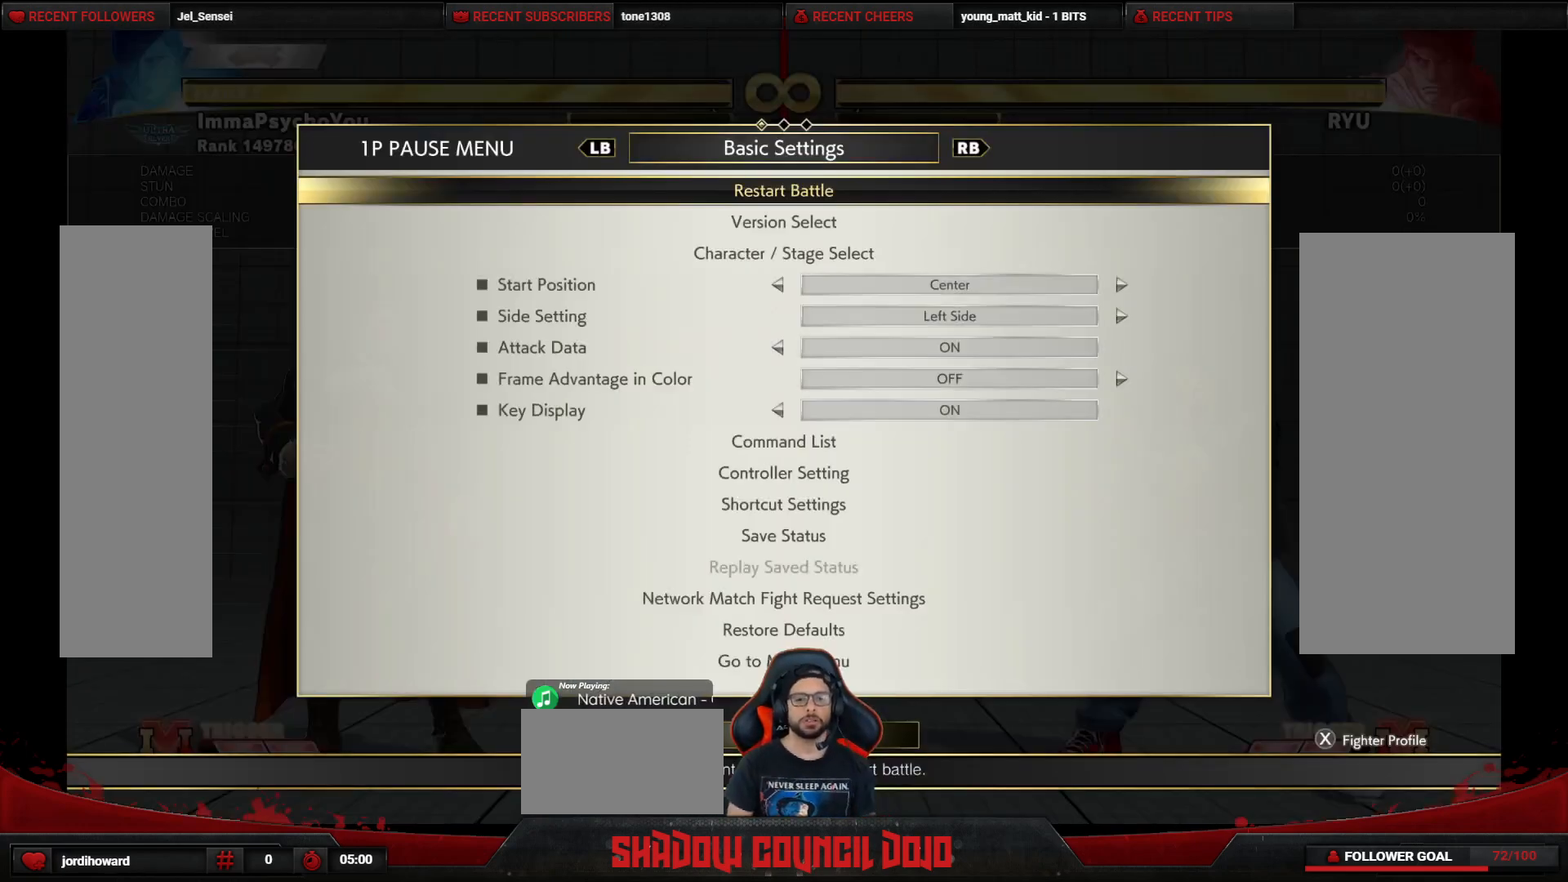
{"buttons": [], "events": []}
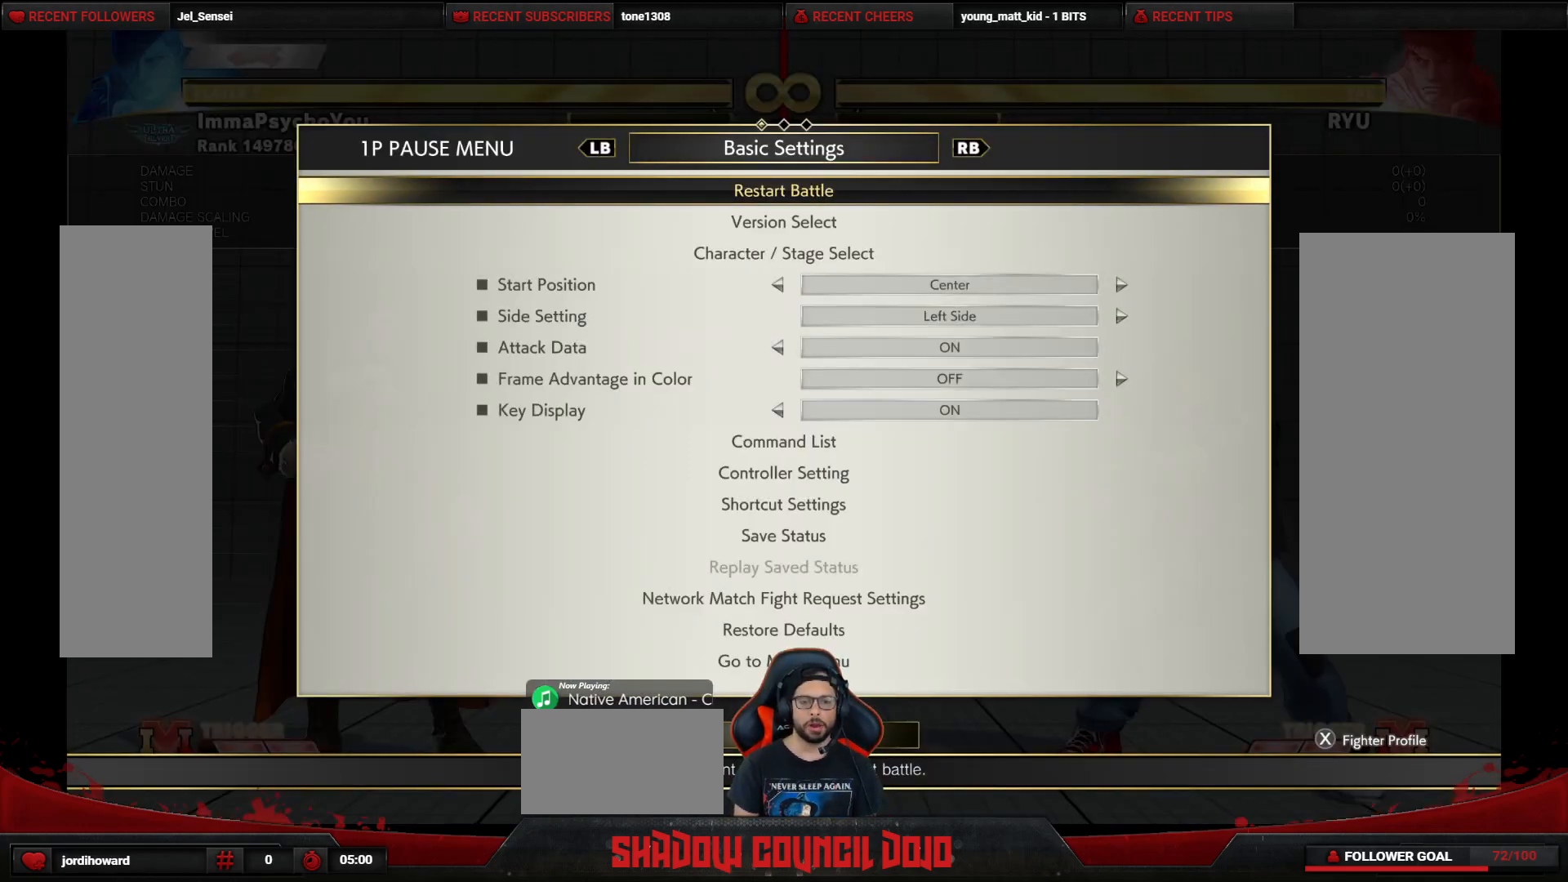
{"buttons": [], "events": []}
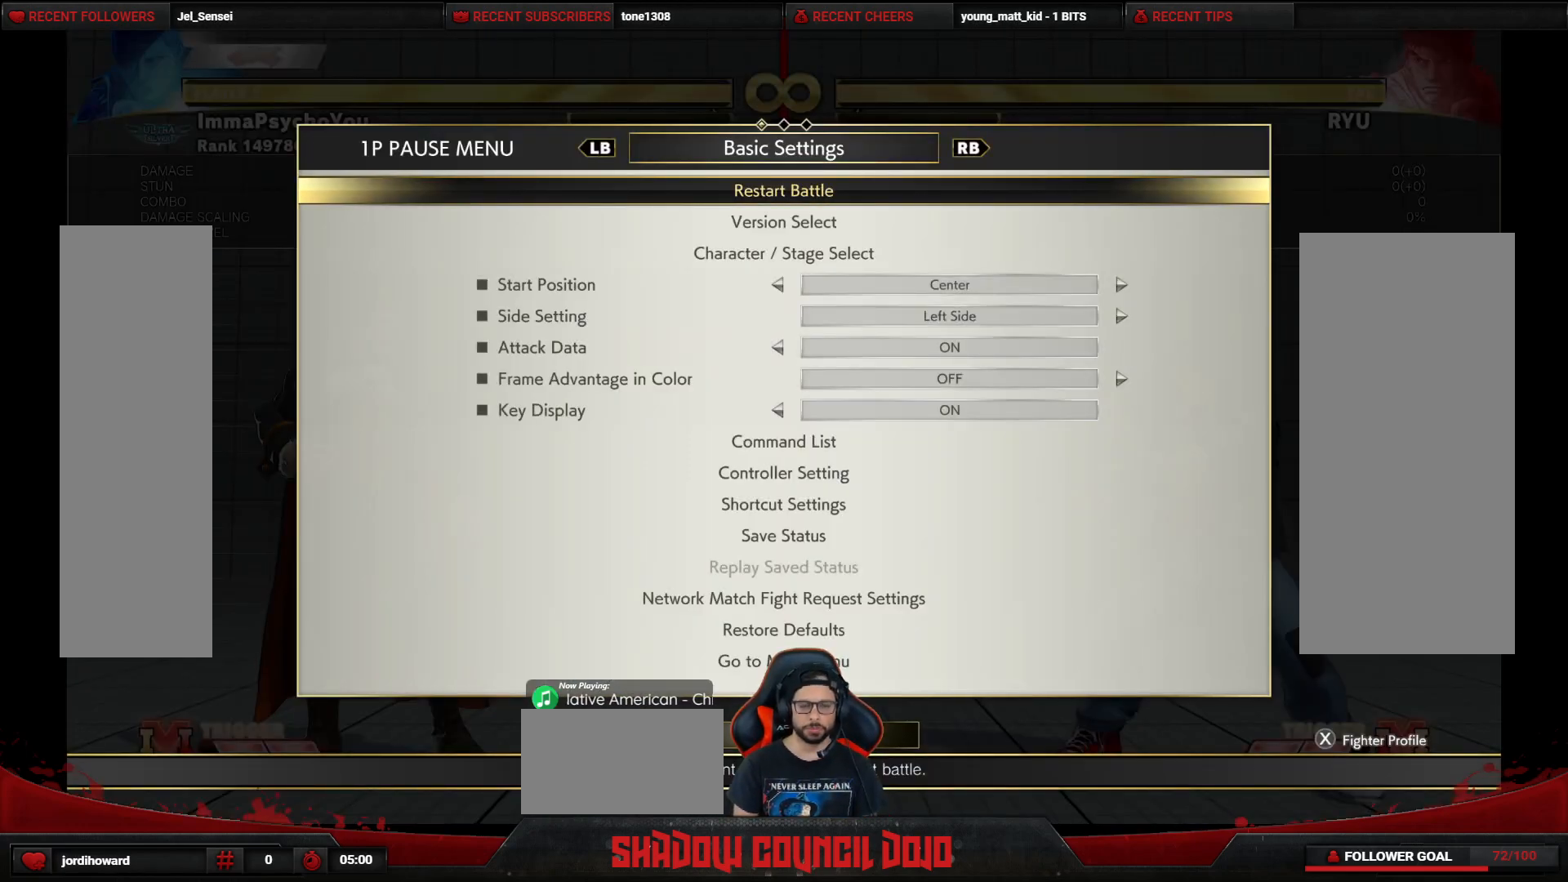
{"buttons": [], "events": []}
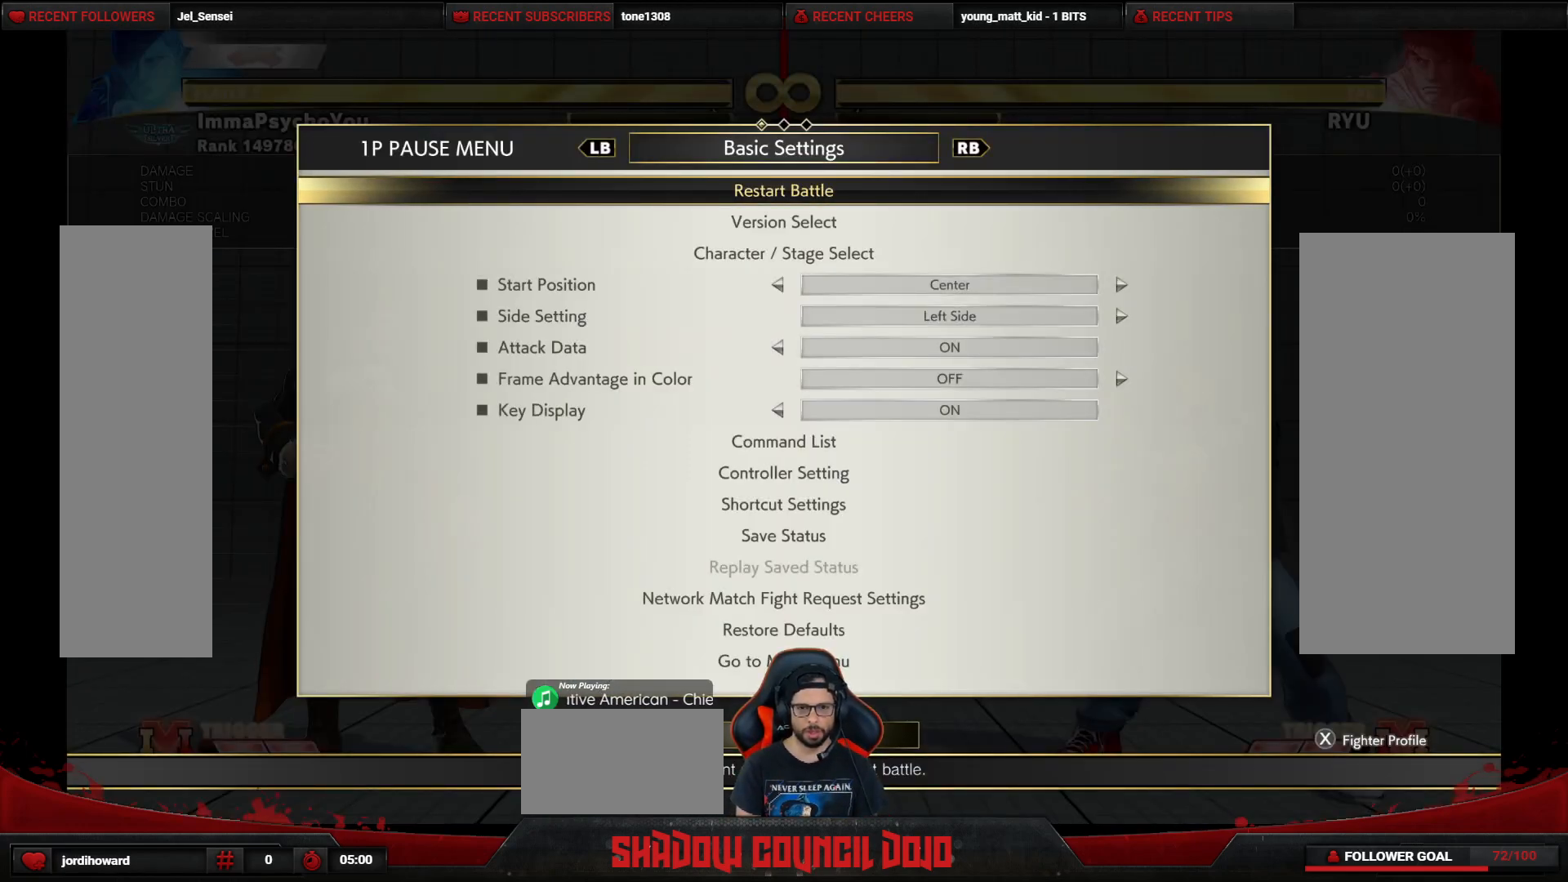
{"buttons": [], "events": [[167, "R1", "down"], [267, "R1", "up"]]}
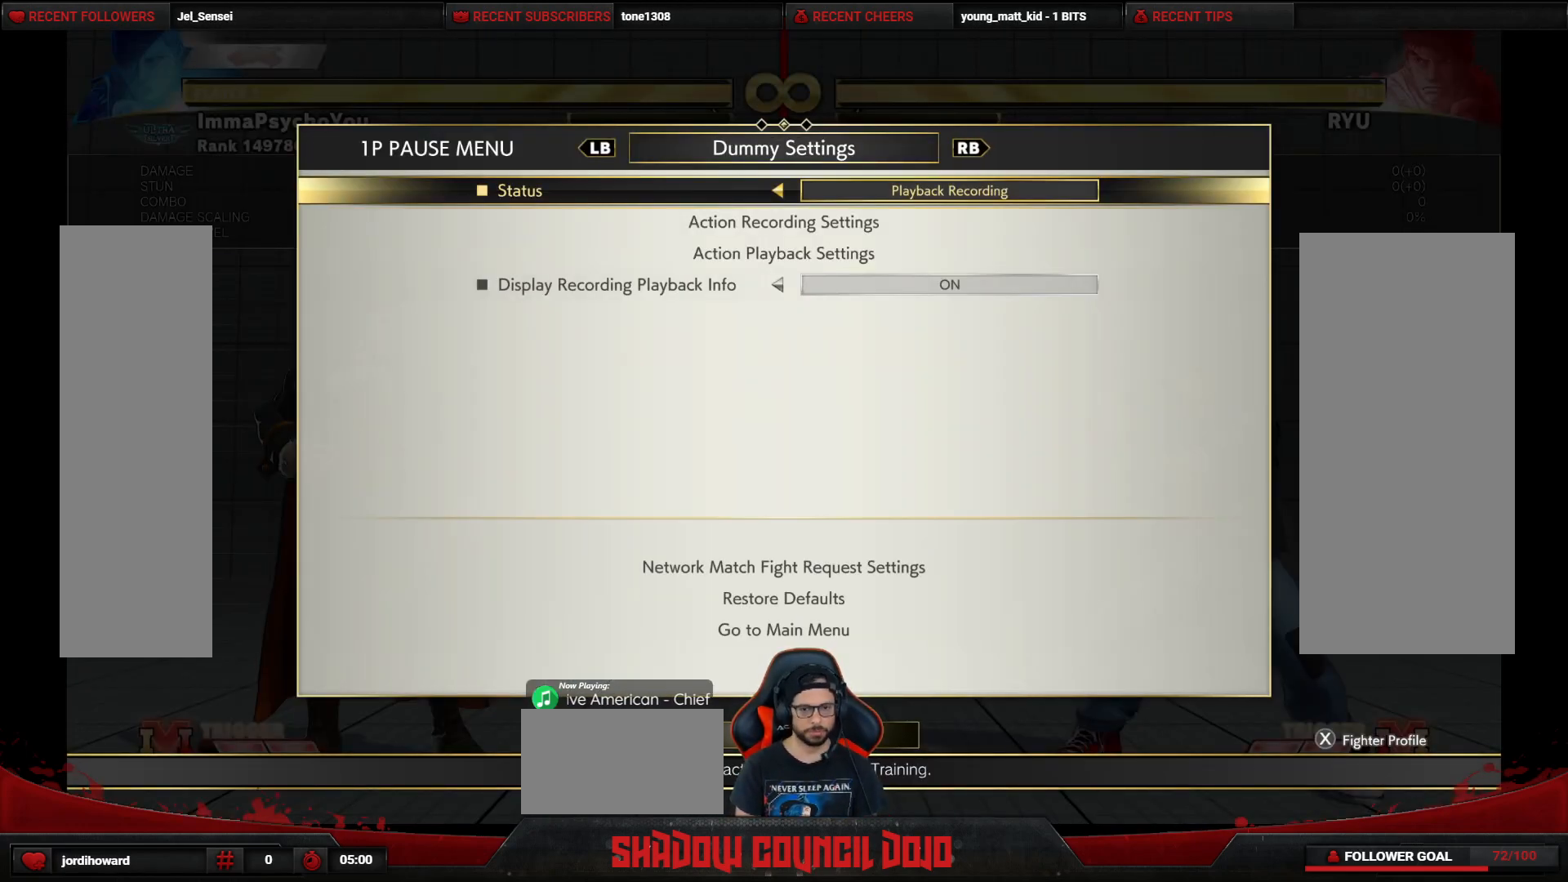
{"buttons": [], "events": []}
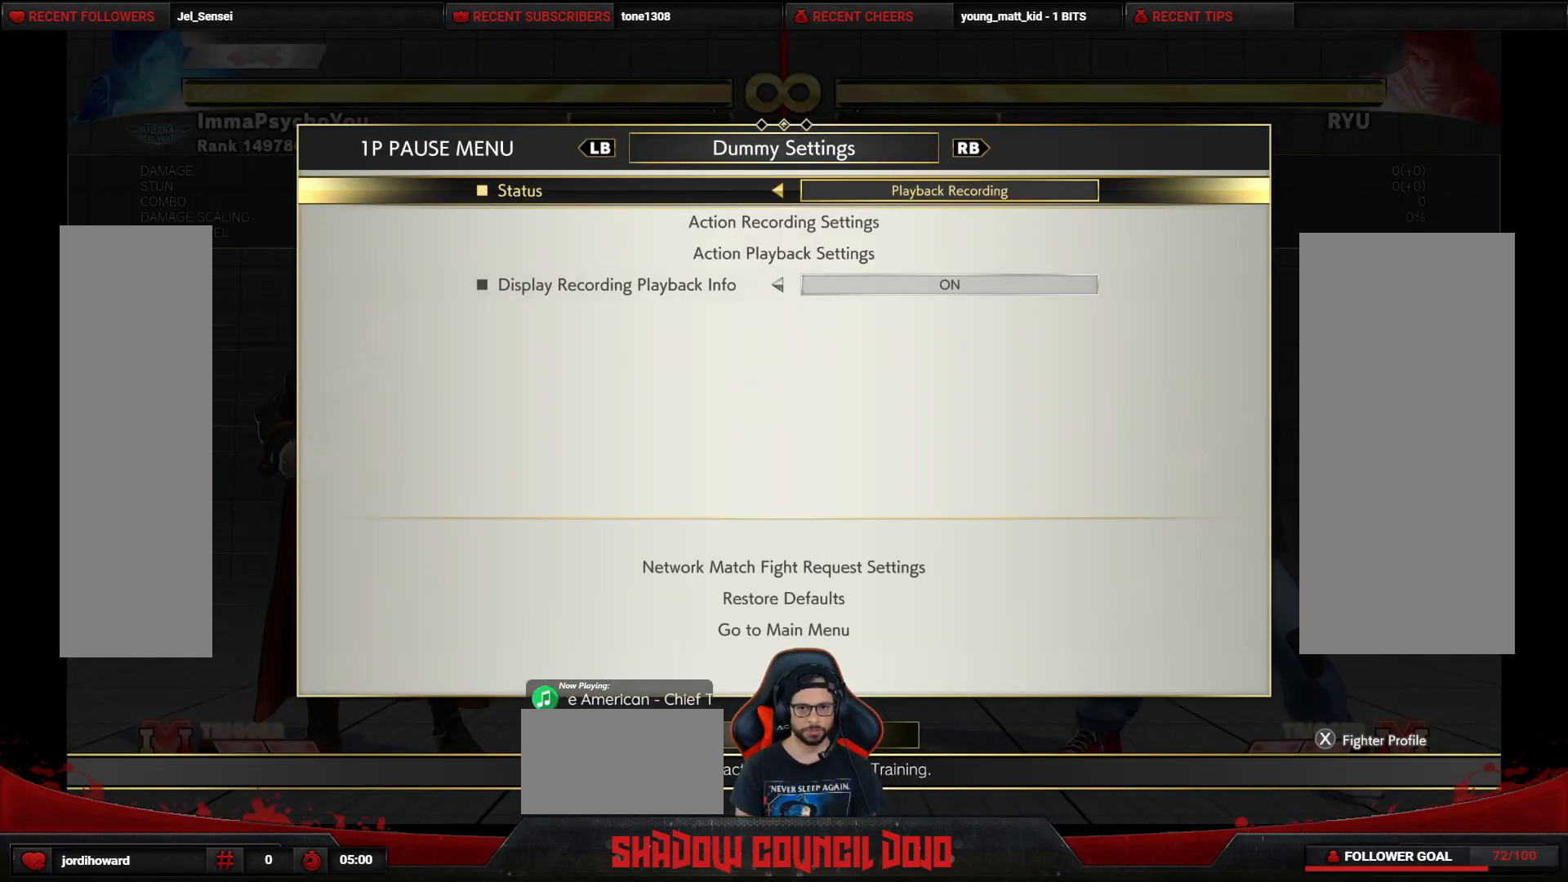
{"buttons": [], "events": [[233, "R1", "down"], [317, "R1", "up"], [483, "R1", "down"], [500, "R1", "up"]]}
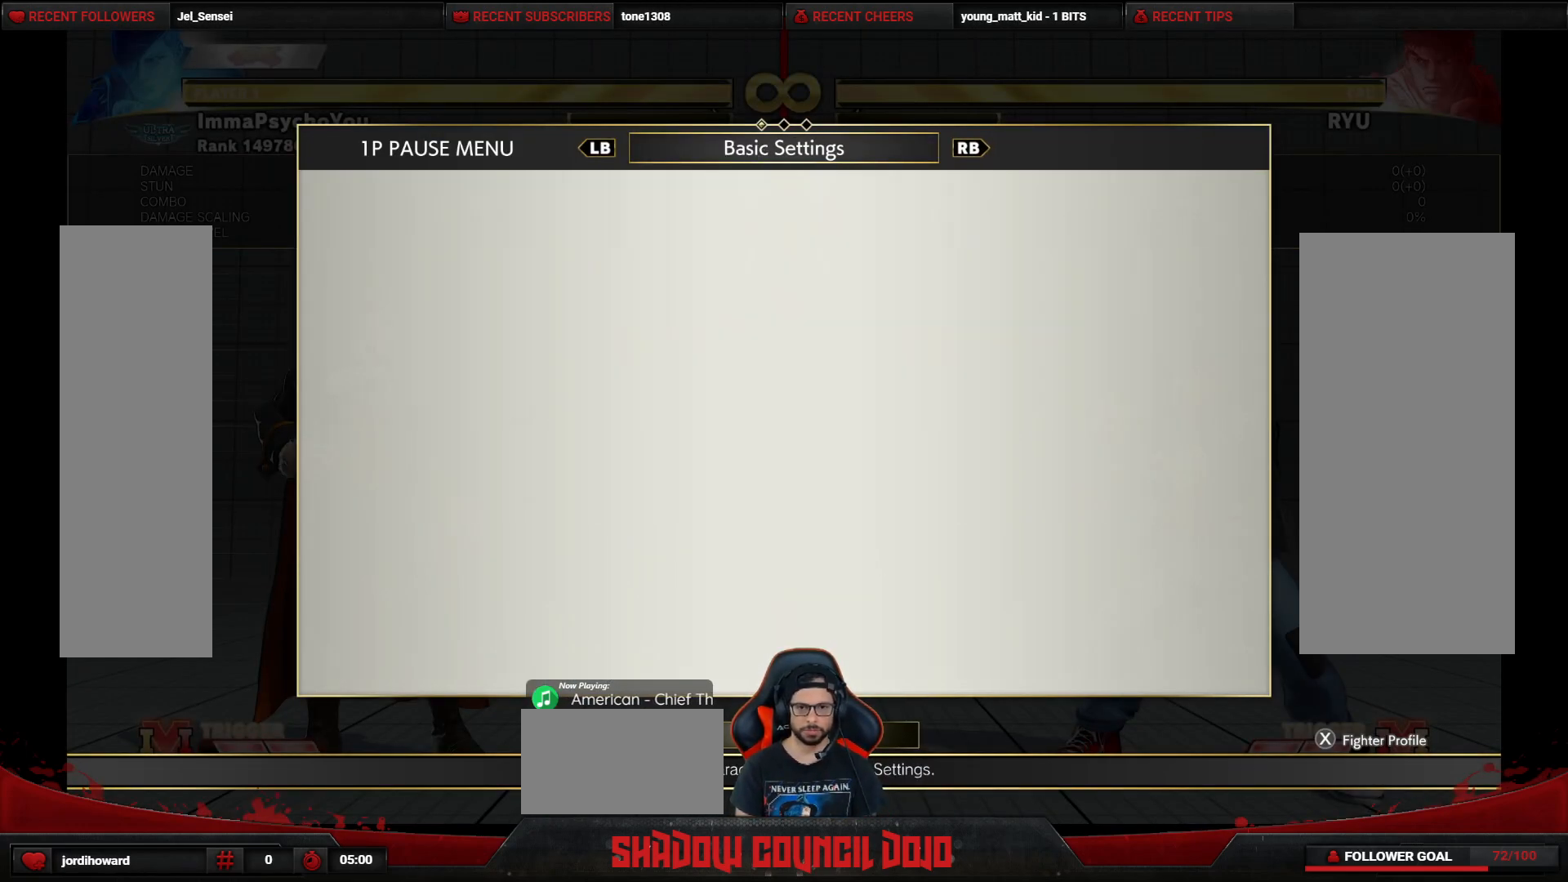
{"buttons": [], "events": []}
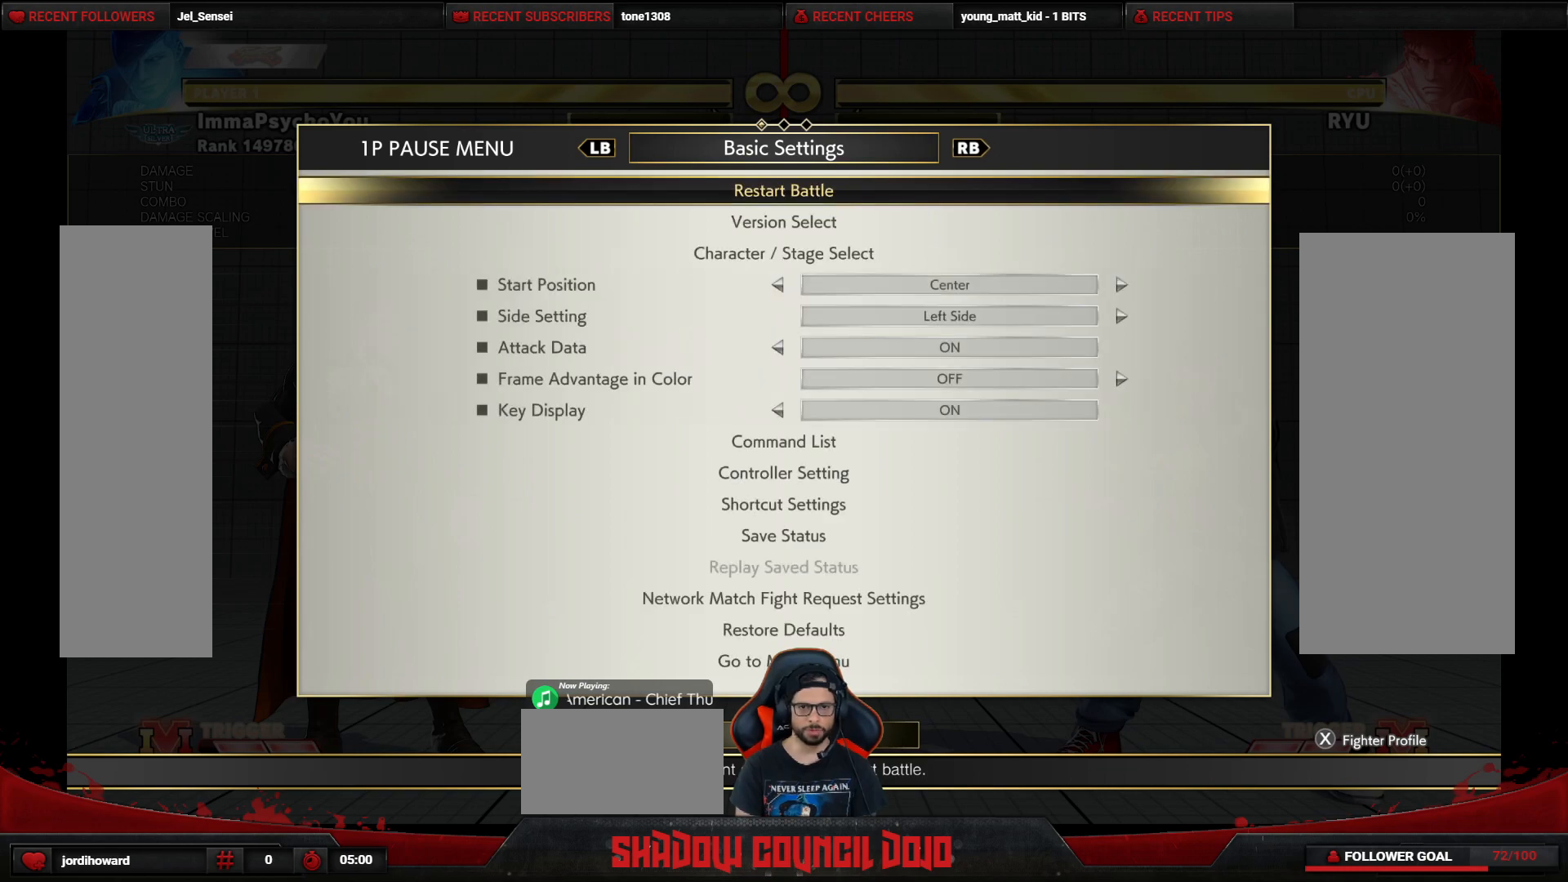
{"buttons": ["DPAD_UP"], "events": [[183, "DPAD_UP", "down"], [250, "DPAD_UP", "up"], [333, "DPAD_UP", "down"], [417, "DPAD_UP", "up"], [483, "DPAD_UP", "down"]]}
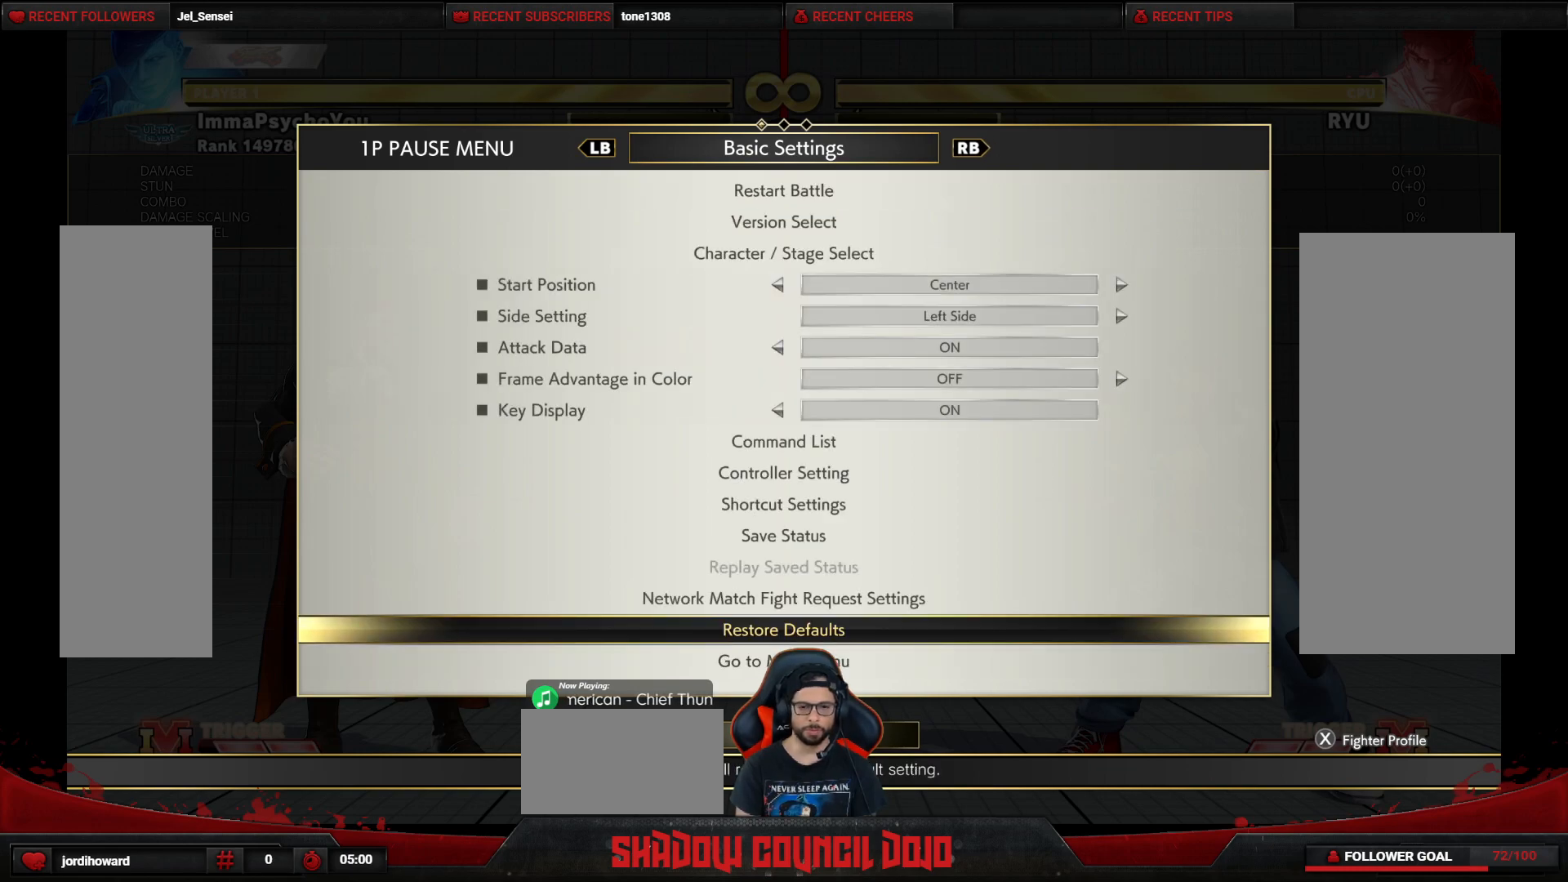
{"buttons": [], "events": [[83, "DPAD_UP", "up"], [433, "CROSS", "down"], [467, "CROSS", "up"]]}
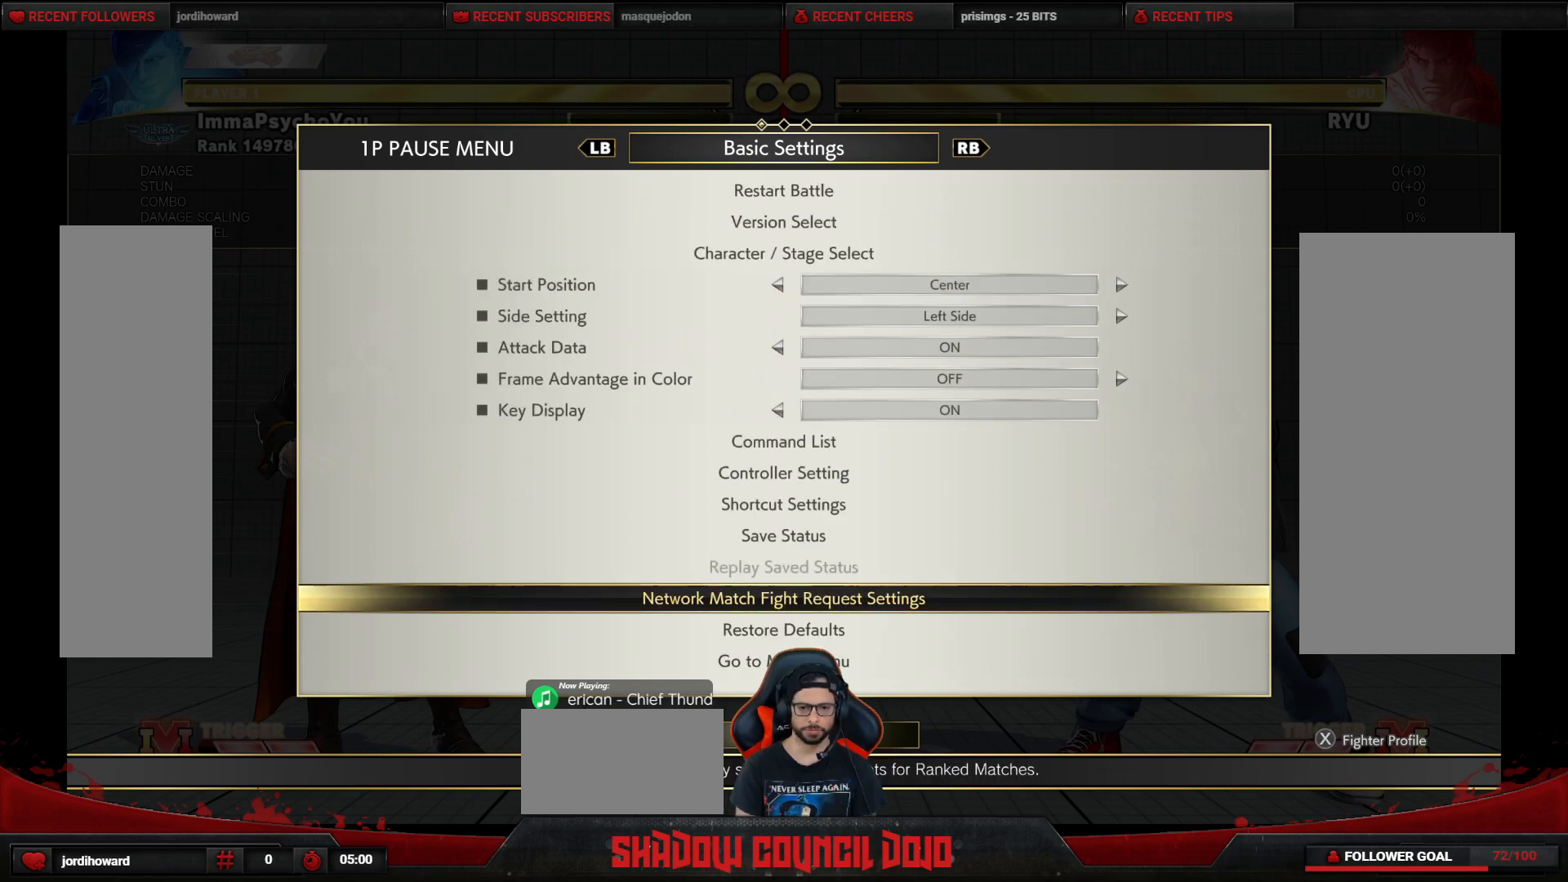
{"buttons": [], "events": []}
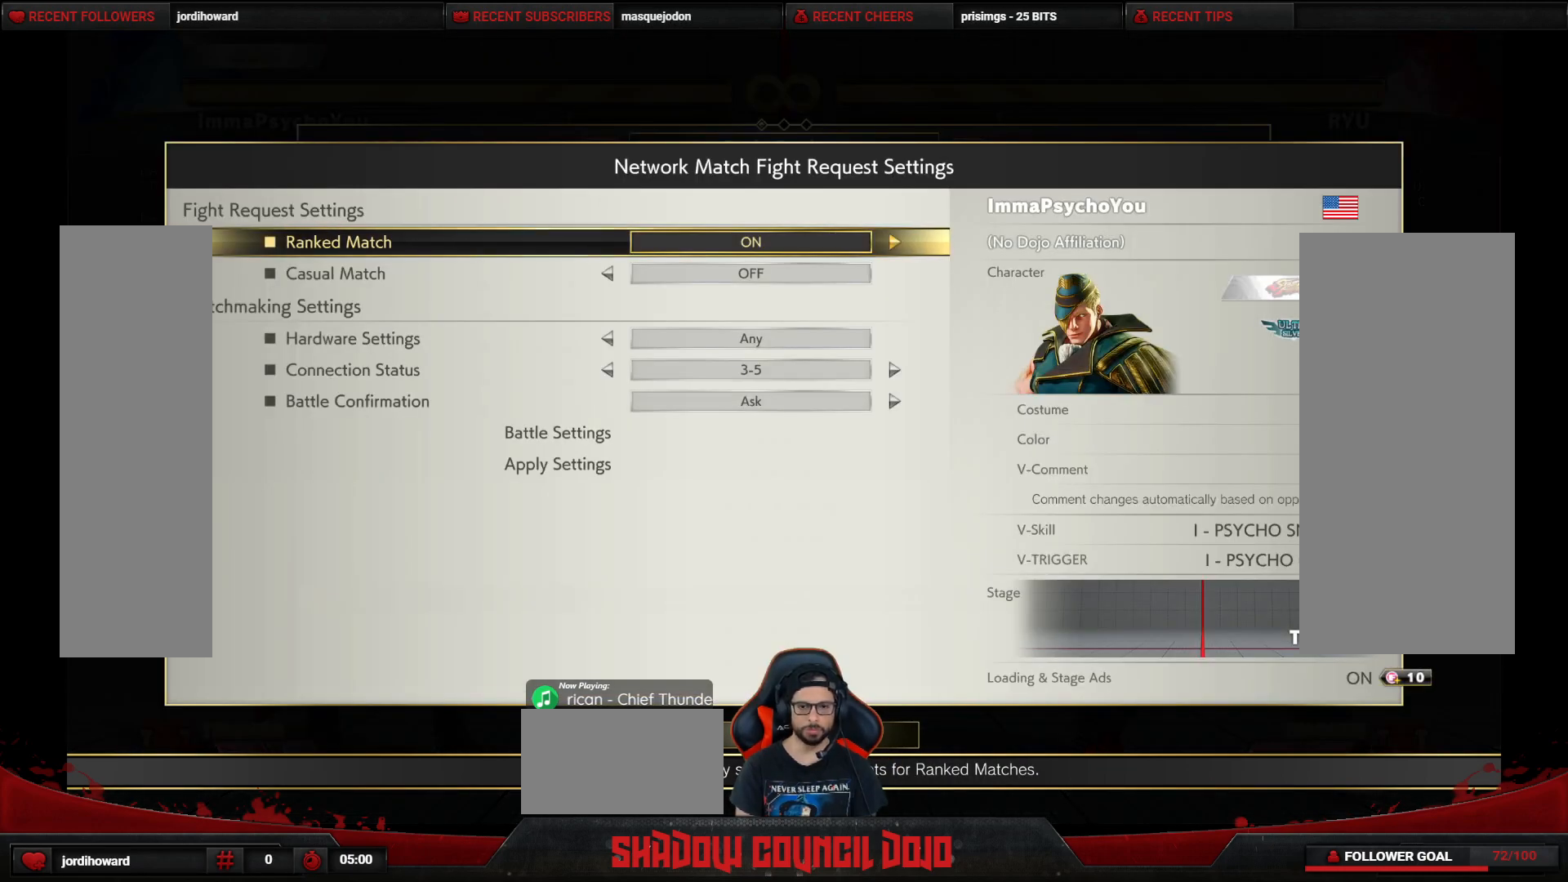
{"buttons": [], "events": []}
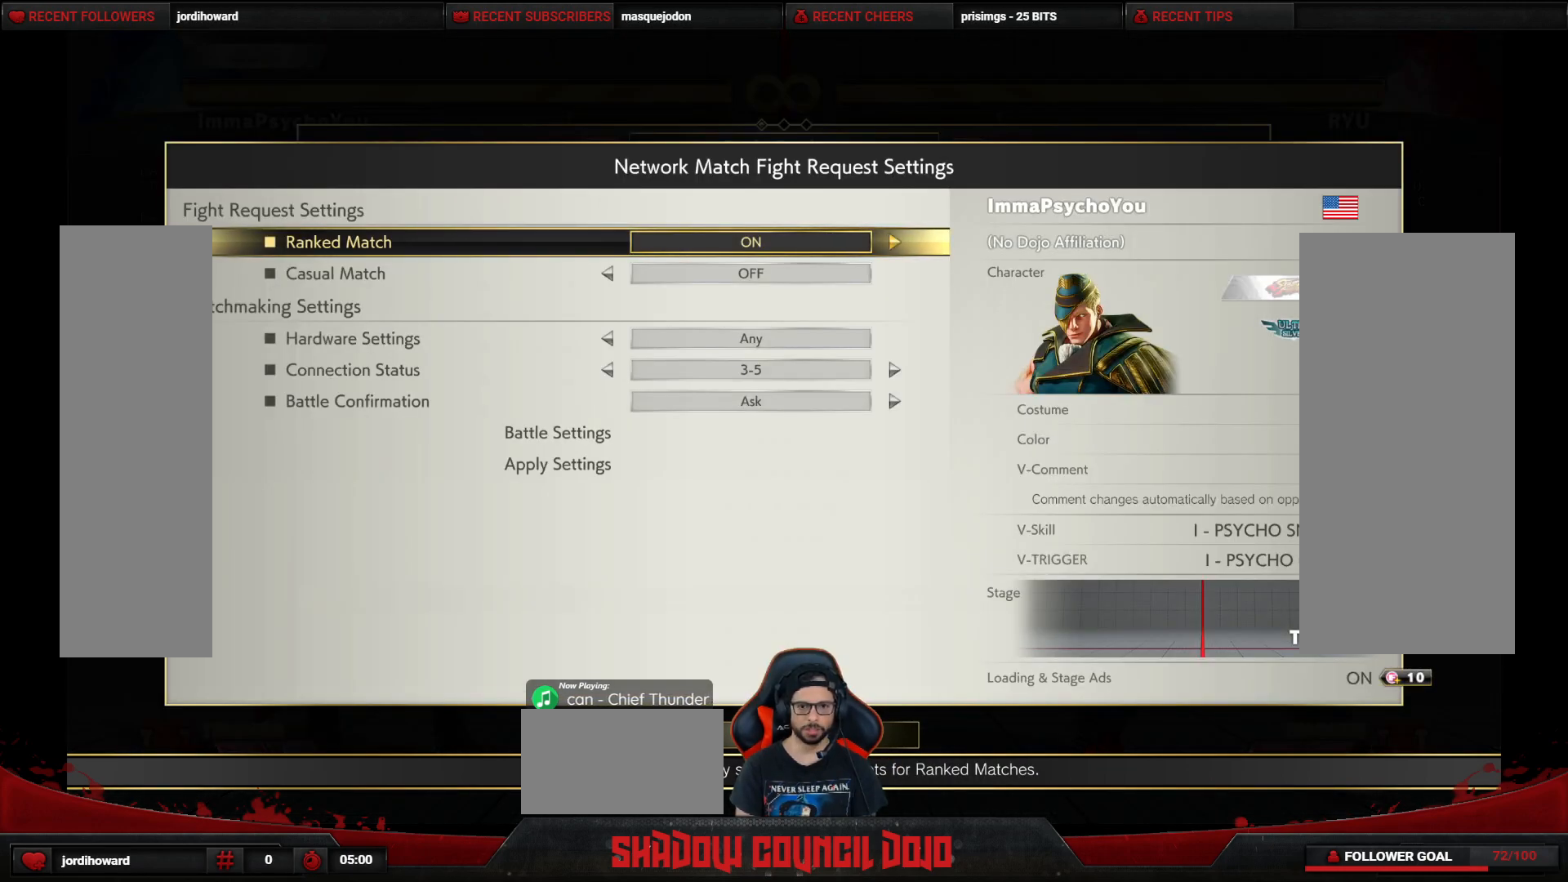
{"buttons": [], "events": [[17, "DPAD_DOWN", "down"], [117, "DPAD_DOWN", "up"], [117, "DPAD_RIGHT", "down"], [200, "DPAD_RIGHT", "up"], [367, "DPAD_LEFT", "down"], [467, "DPAD_LEFT", "up"]]}
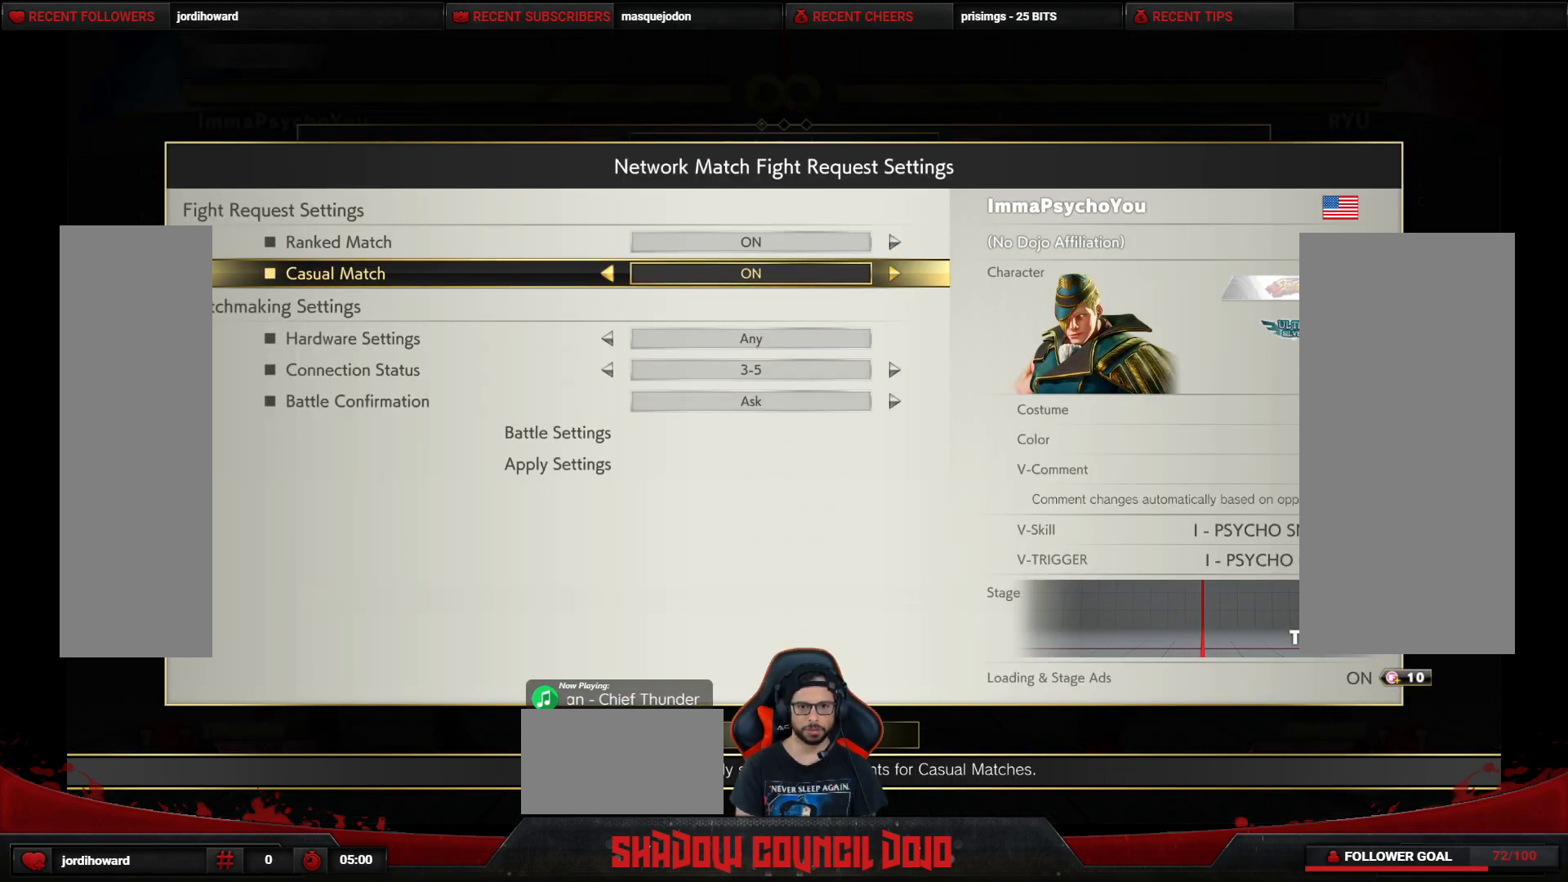
{"buttons": ["DPAD_DOWN"], "events": [[267, "DPAD_DOWN", "down"], [350, "DPAD_DOWN", "up"], [467, "DPAD_DOWN", "down"]]}
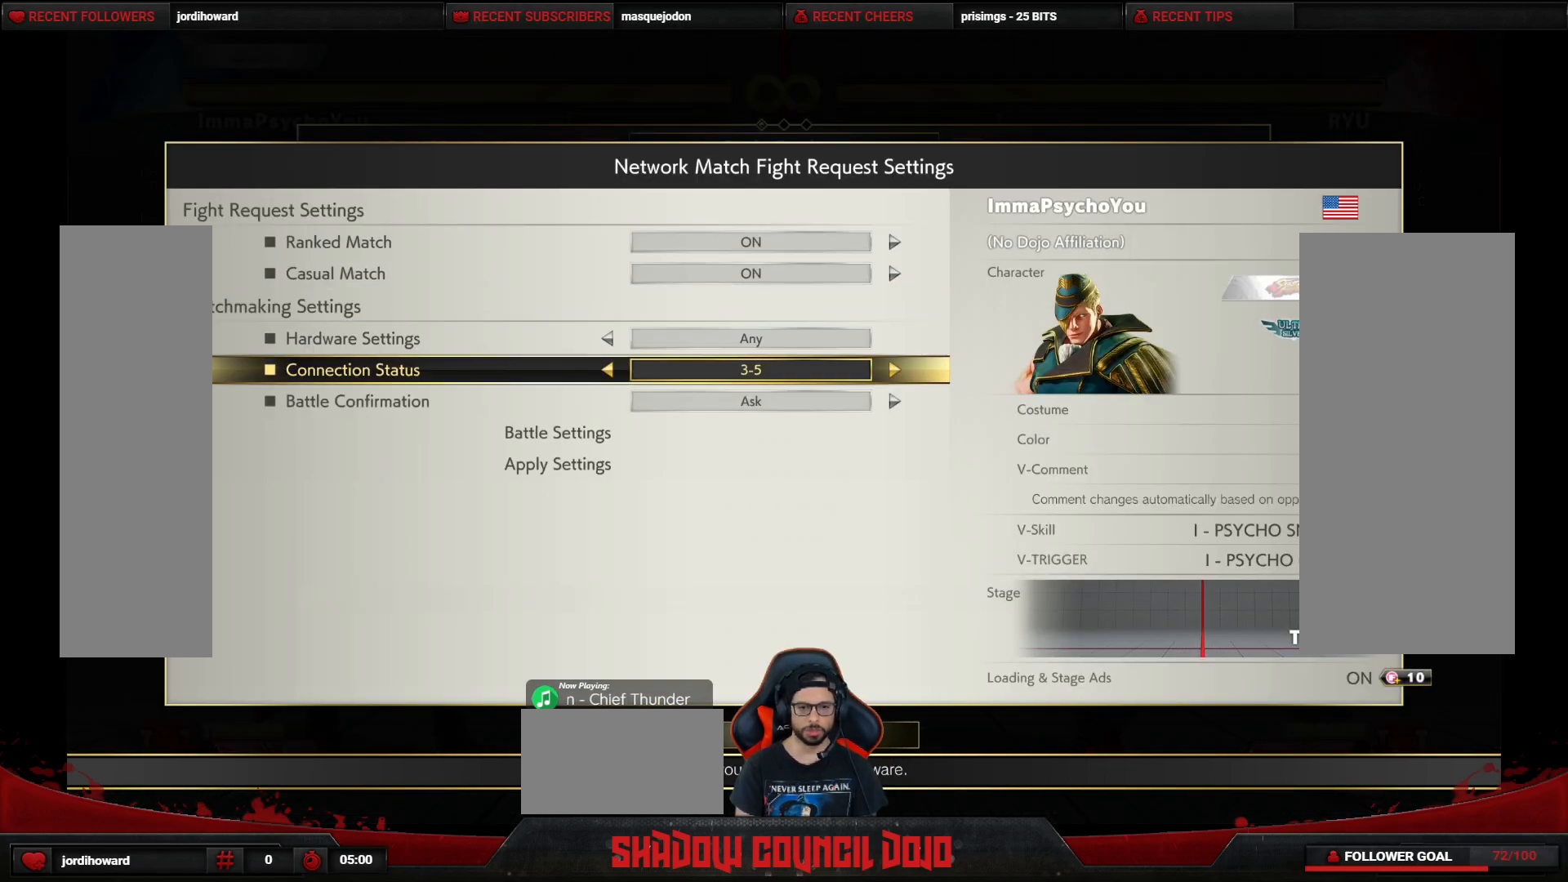
{"buttons": ["DPAD_DOWN"], "events": [[67, "DPAD_DOWN", "up"], [133, "DPAD_DOWN", "down"], [200, "DPAD_DOWN", "up"], [283, "DPAD_DOWN", "down"], [350, "DPAD_DOWN", "up"], [433, "DPAD_DOWN", "down"]]}
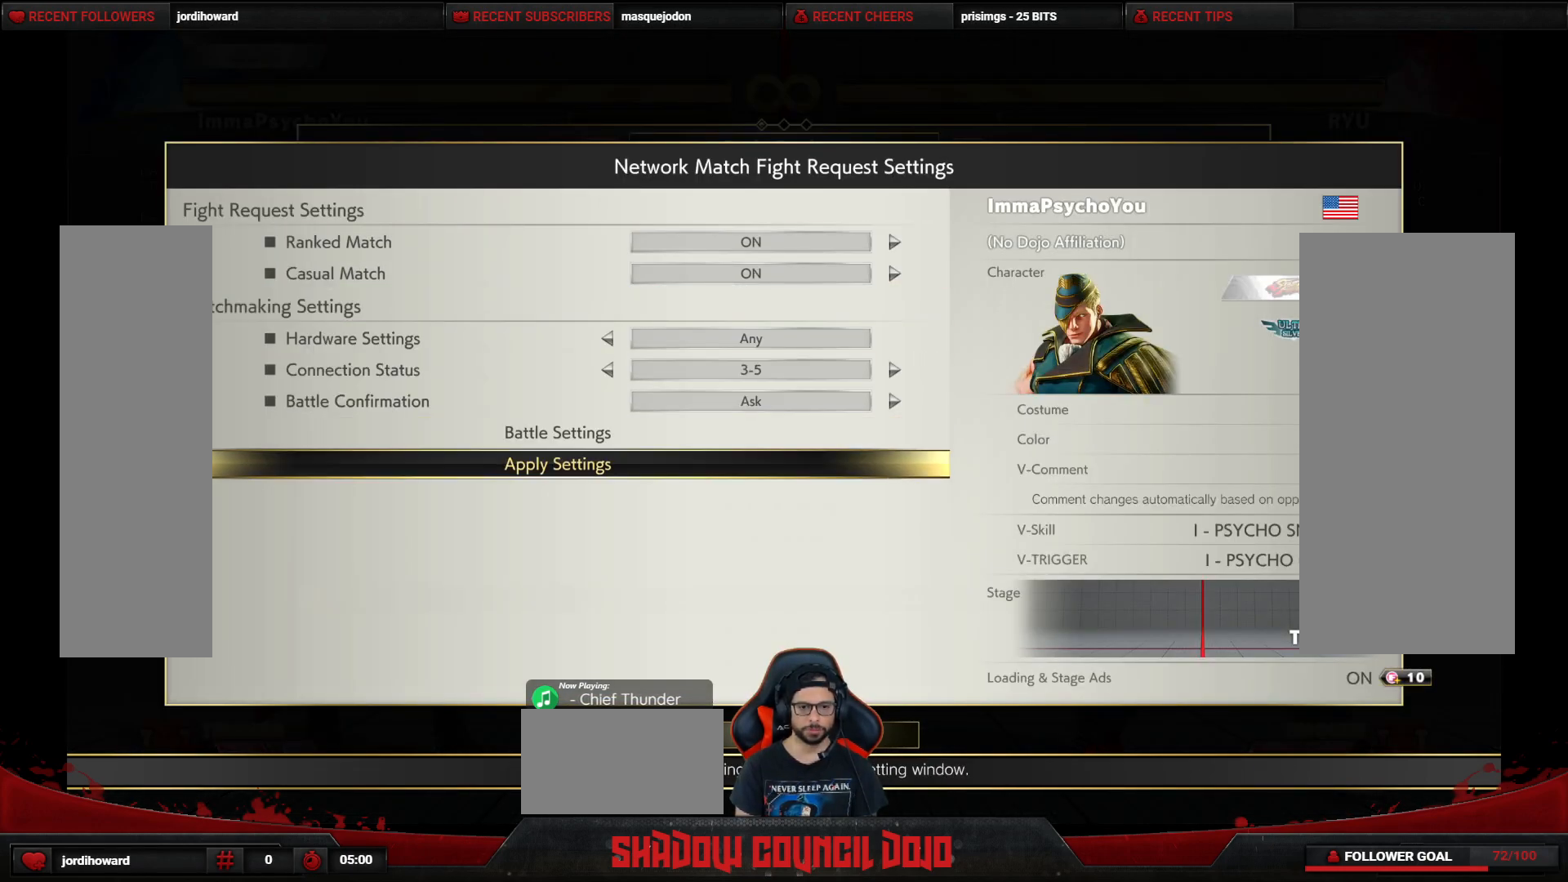
{"buttons": [], "events": [[17, "DPAD_DOWN", "up"], [117, "CROSS", "down"], [150, "CROSS", "up"], [183, "DPAD_DOWN", "down"], [200, "DPAD_DOWN", "up"]]}
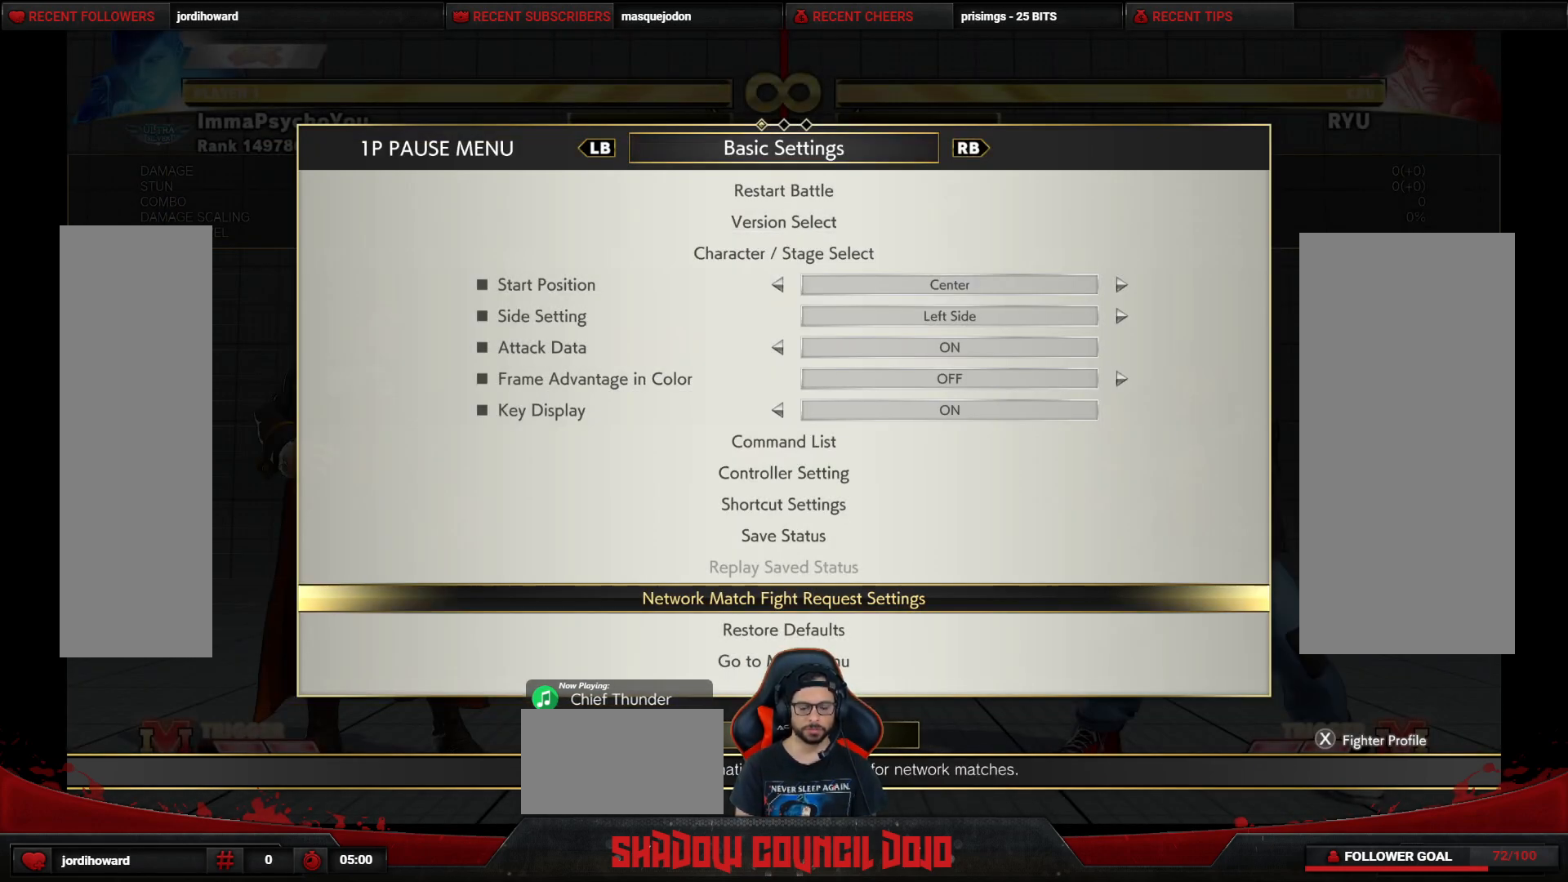
{"buttons": [], "events": [[350, "CIRCLE", "down"], [383, "CIRCLE", "up"]]}